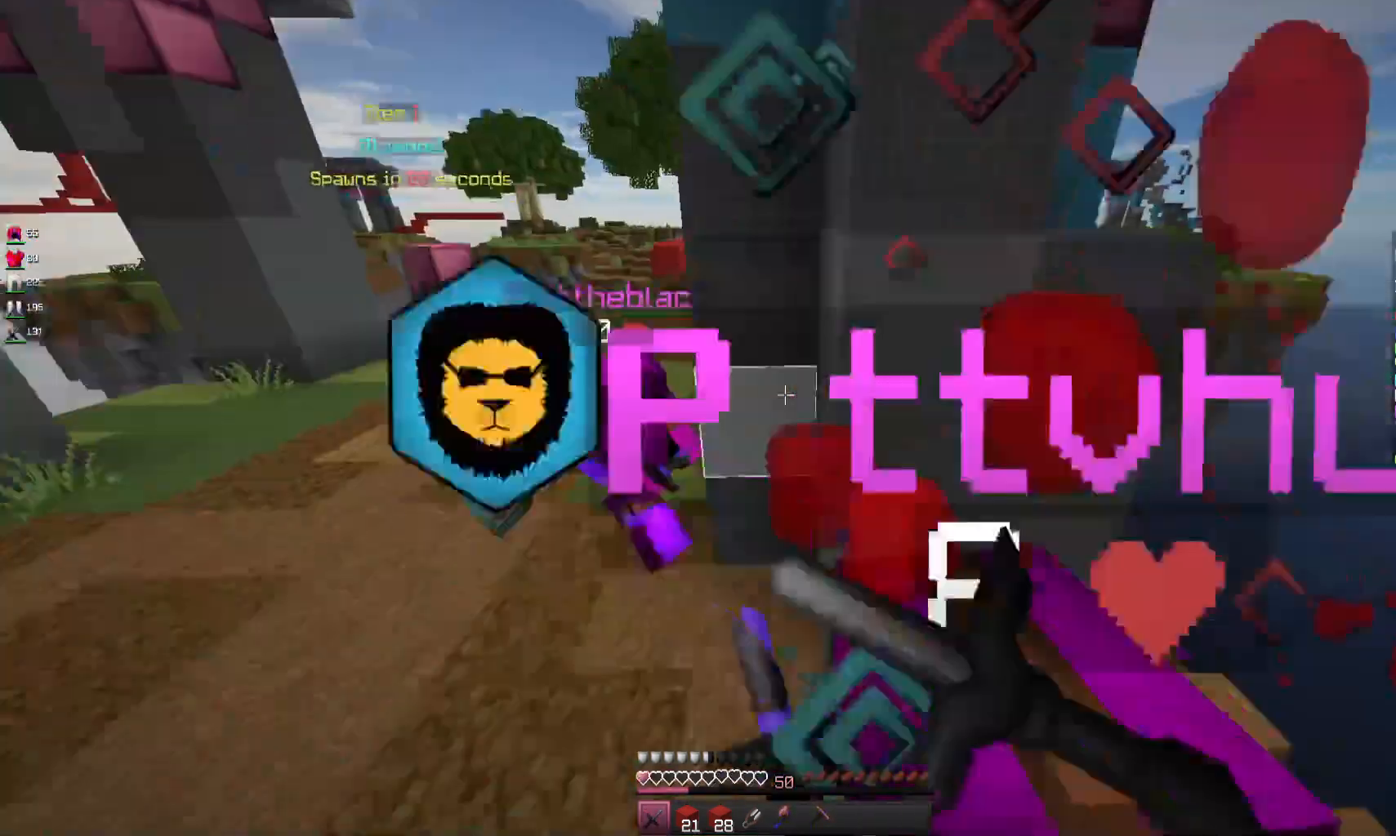
Gameplay with keyboard and mouse; each line is a JSON object with the keys and mouse buttons held at the frame after it. "events" lists presses ("down") and releases ("up") of "a", "d", "s", "space", "w", "mouse_left" and "mouse_right" between this image and that frame as [ms after this image, input, new state], when the widget could be followed in between. "mouse_left", "mouse_right" = the "left", "right" buttons of the "mouse" list. No other keys are recorded. Fast repeated clicks can show as one long hold. Mouse movement is not recorded.
{"keys": ["a", "space", "w"], "mouse": ["left", "right"], "events": [[133, "d", "up"], [267, "space", "down"], [333, "a", "down"]]}
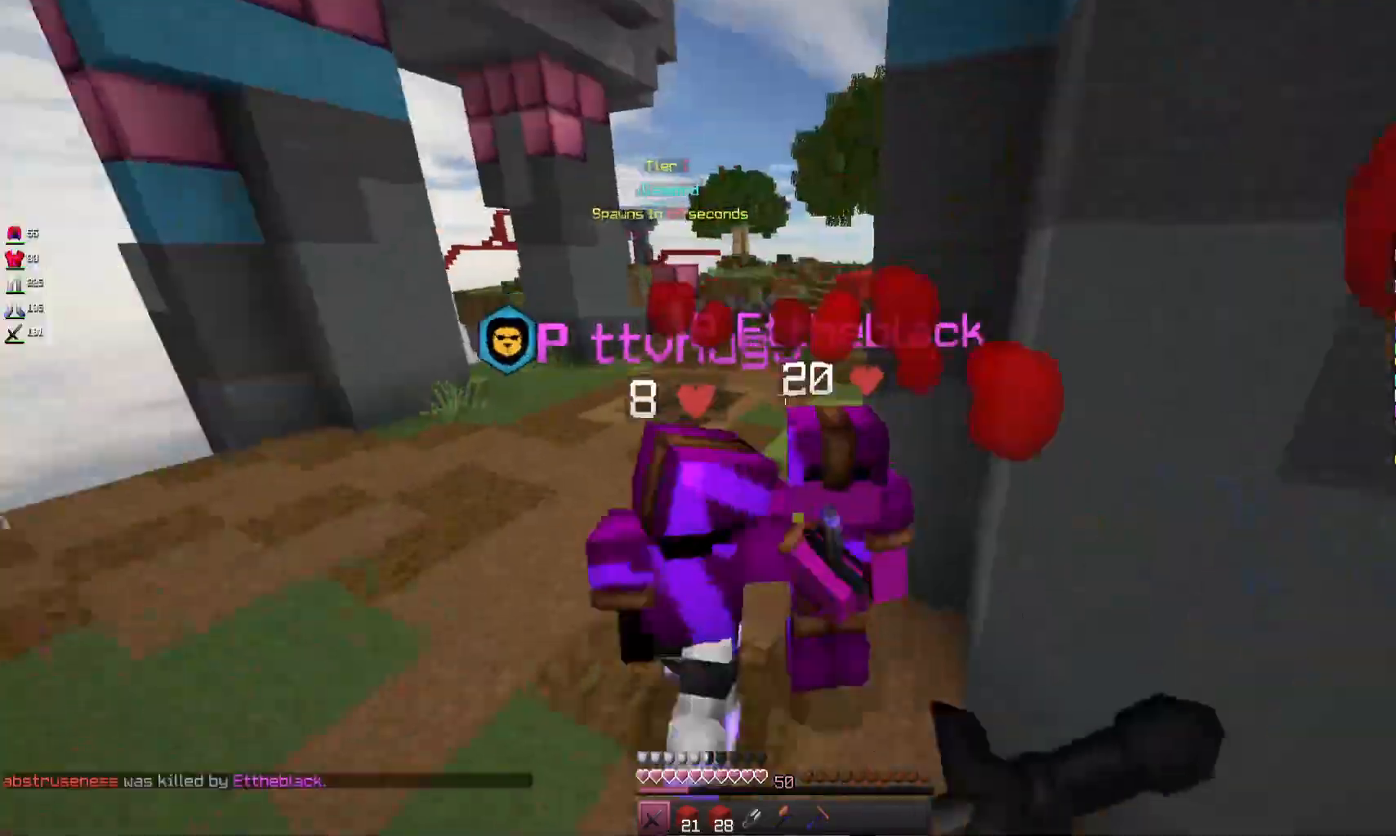
{"keys": ["a", "w"], "mouse": [], "events": [[67, "space", "up"], [300, "space", "down"], [467, "mouse_left", "up"], [500, "mouse_right", "up"], [500, "space", "up"]]}
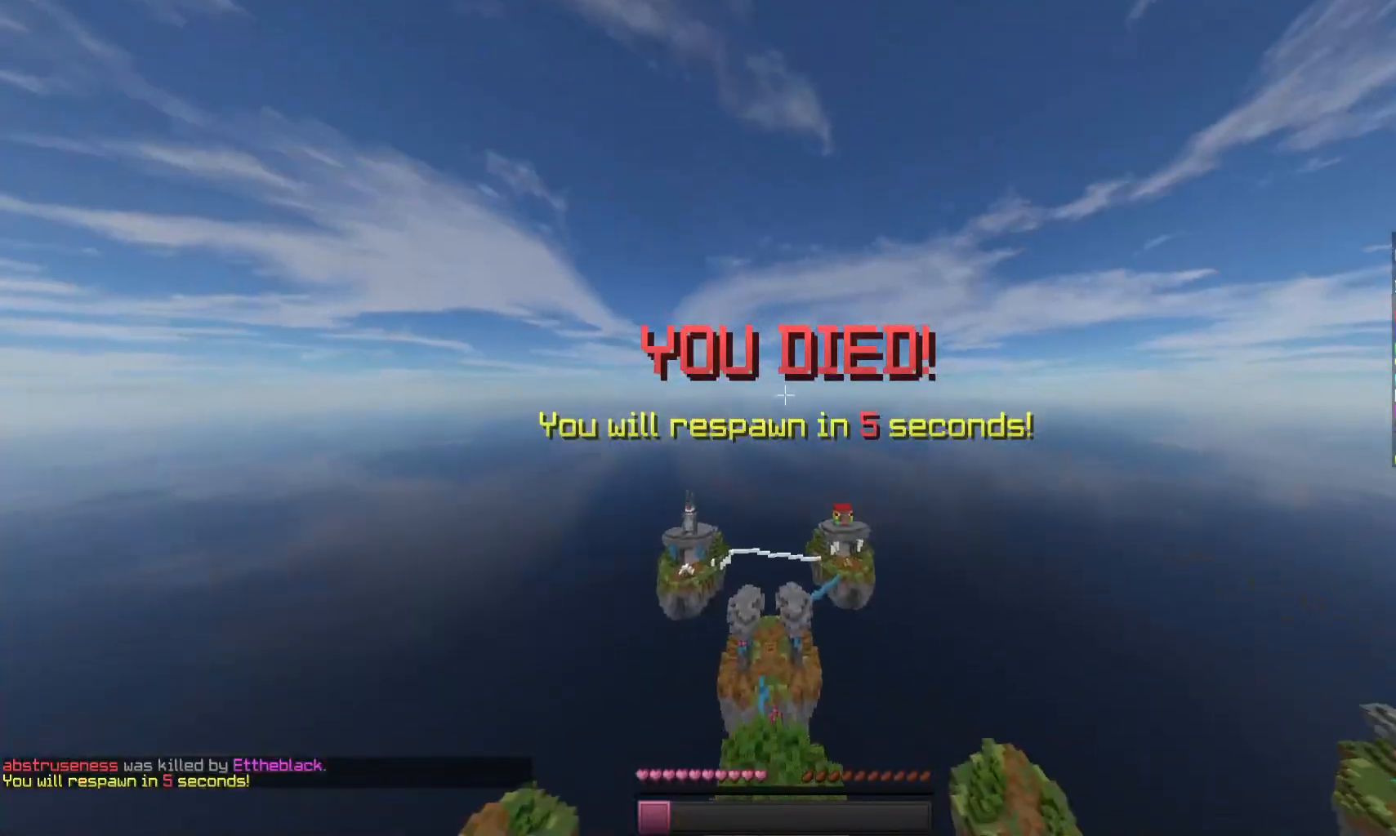
{"keys": [], "mouse": [], "events": [[67, "a", "up"], [100, "w", "up"]]}
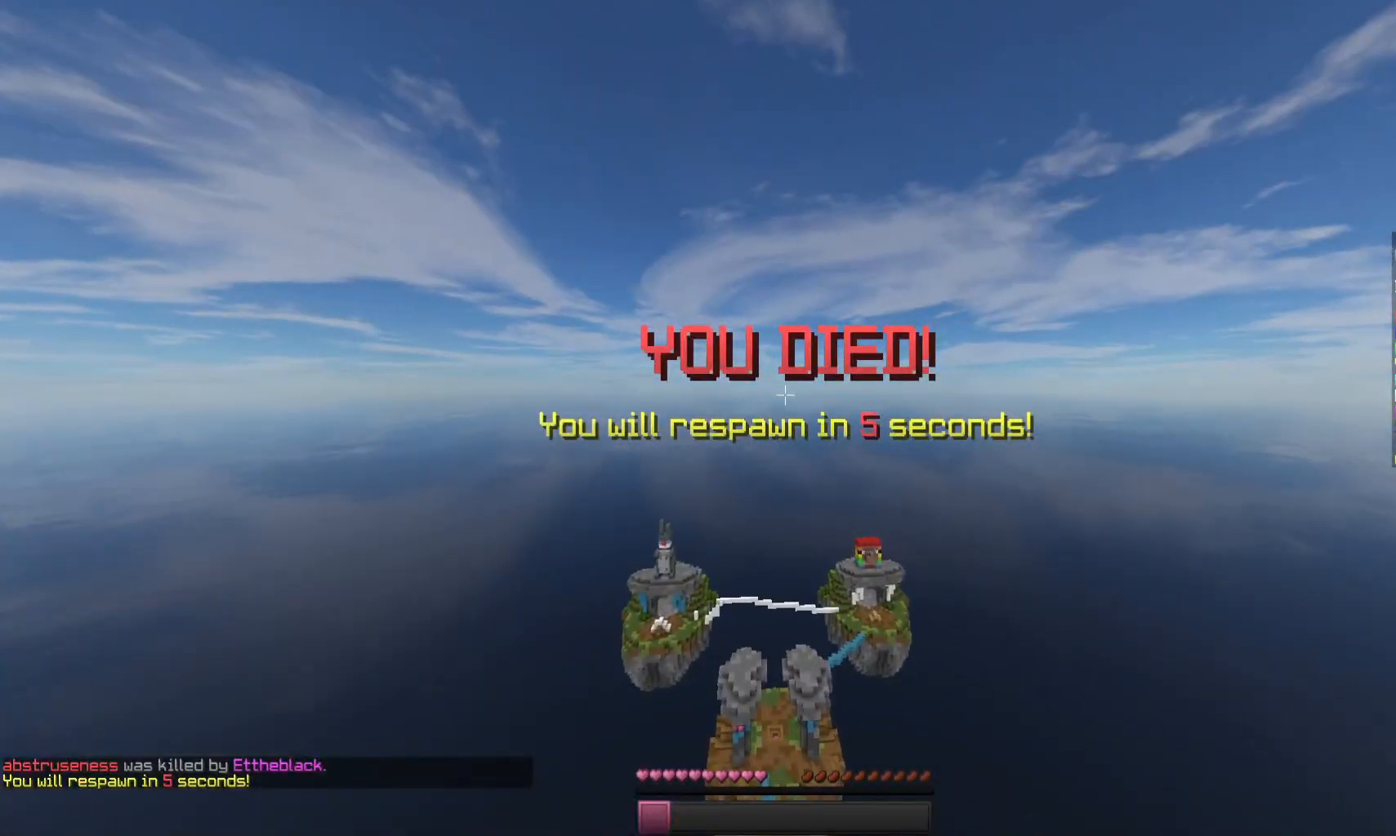
{"keys": [], "mouse": [], "events": []}
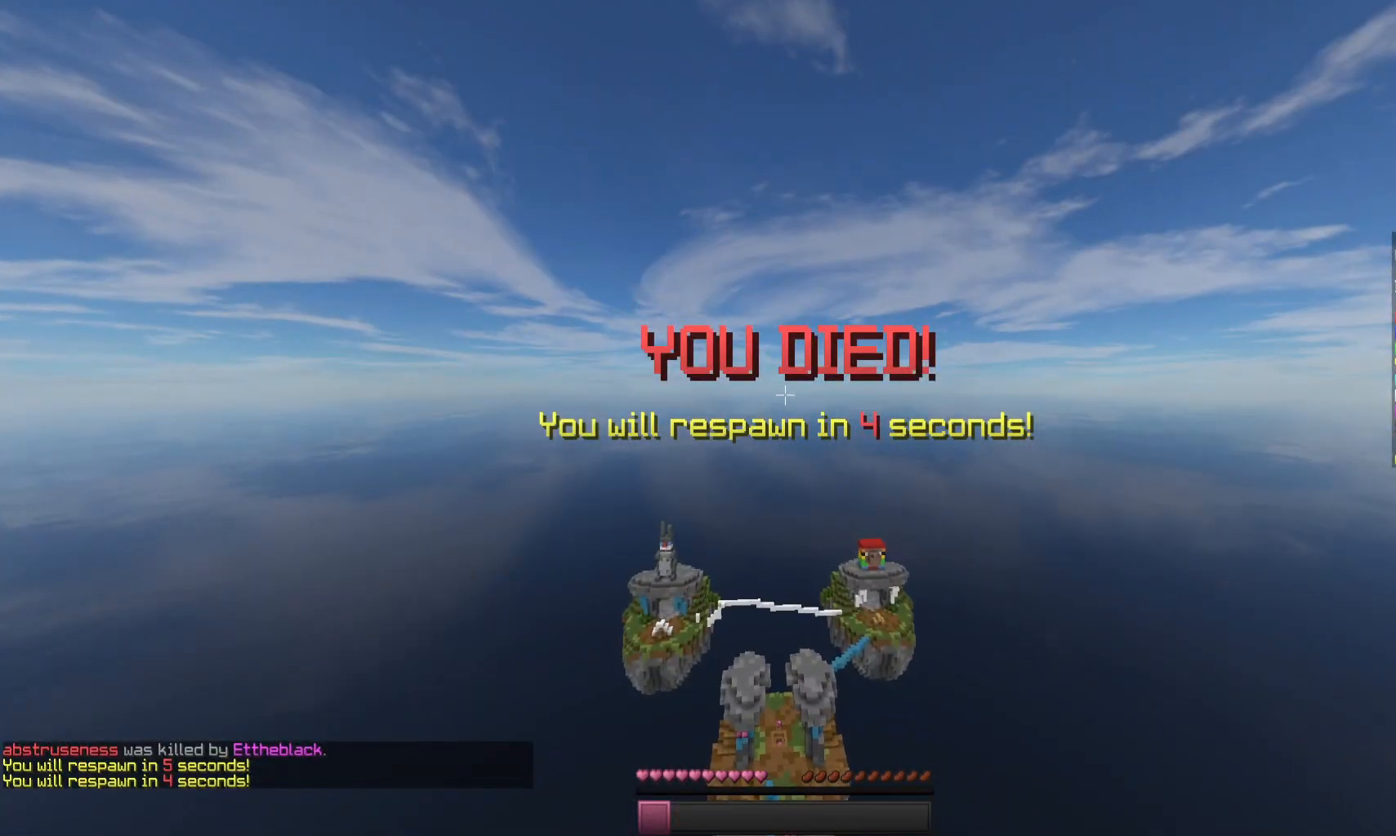
{"keys": [], "mouse": [], "events": []}
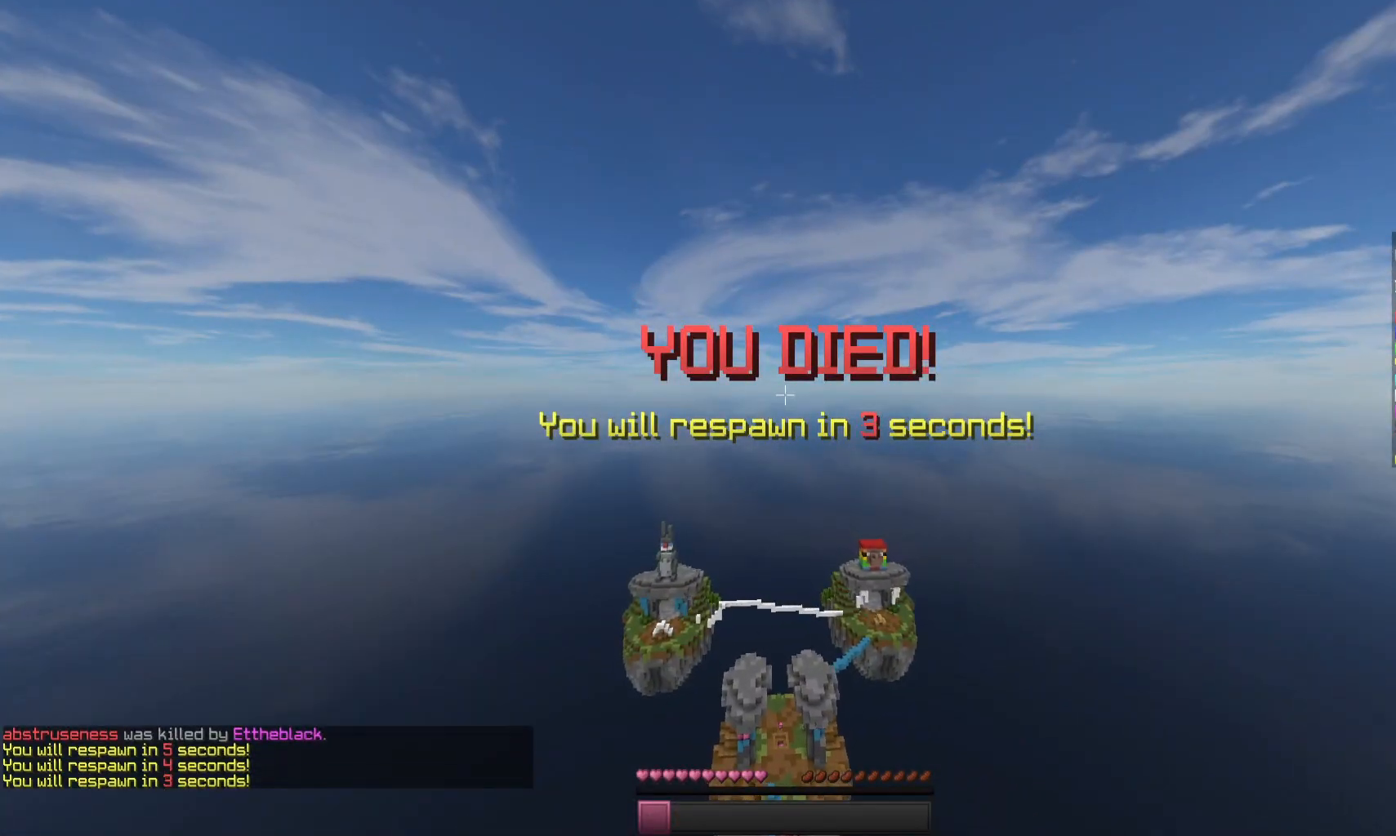
{"keys": [], "mouse": [], "events": []}
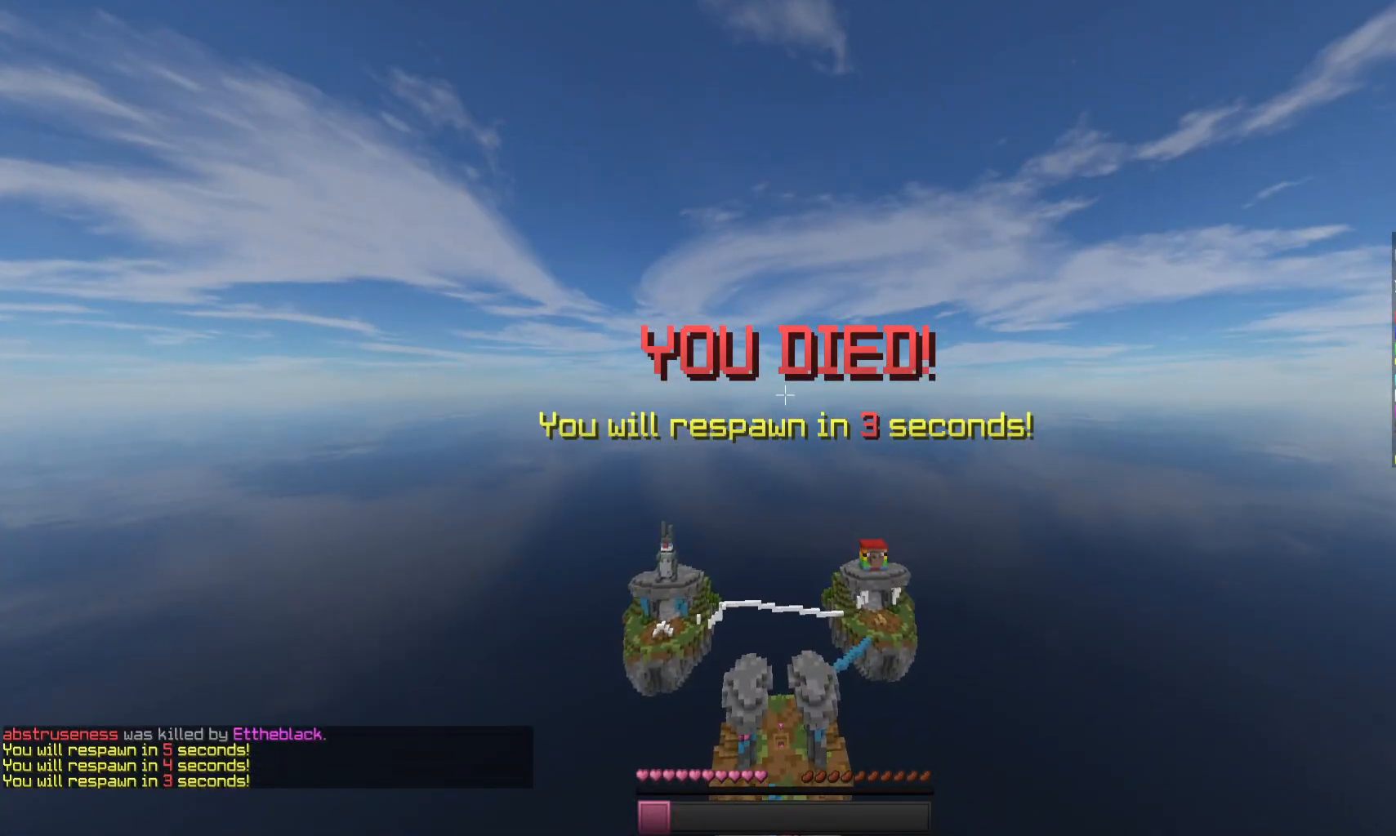
{"keys": [], "mouse": [], "events": []}
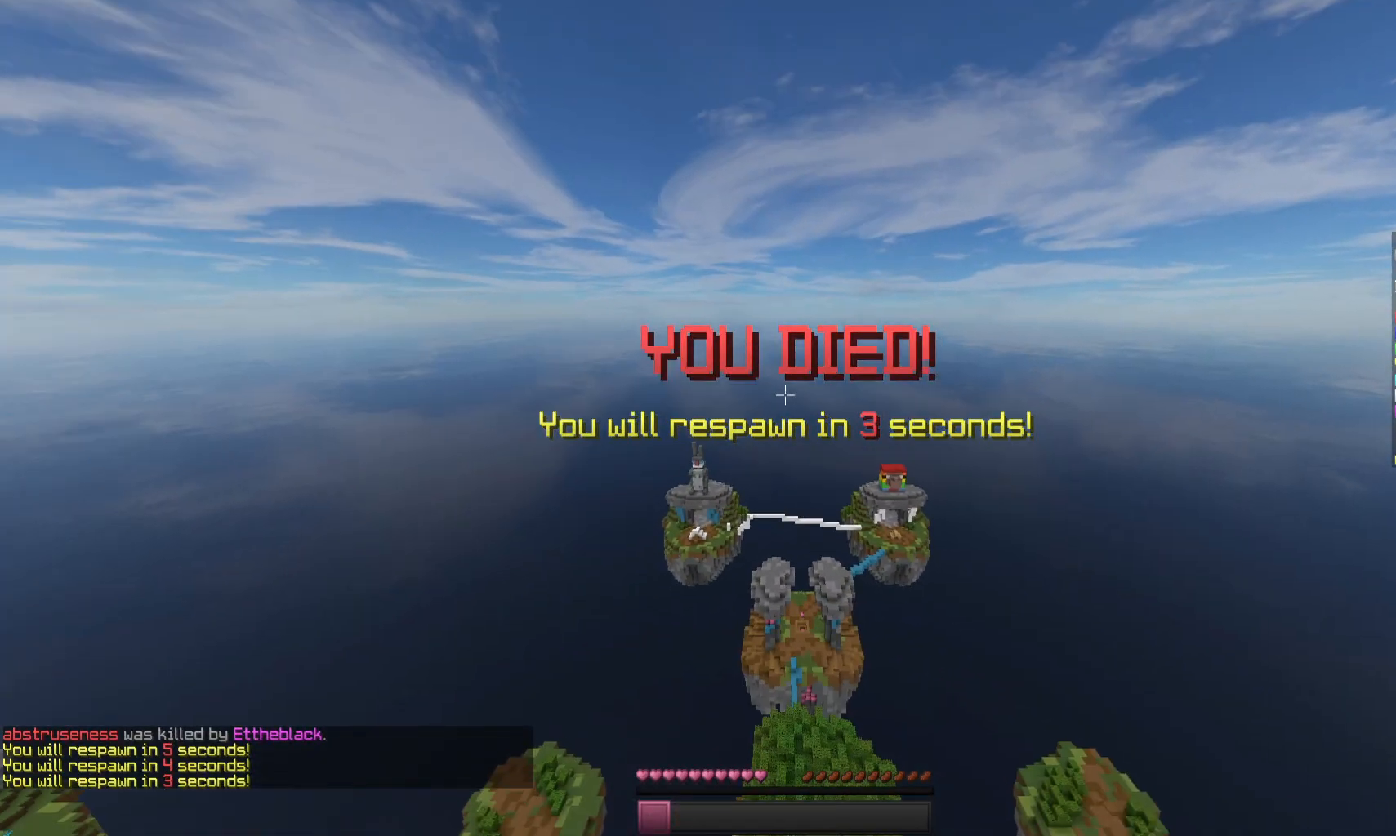
{"keys": ["a"], "mouse": [], "events": [[400, "a", "down"]]}
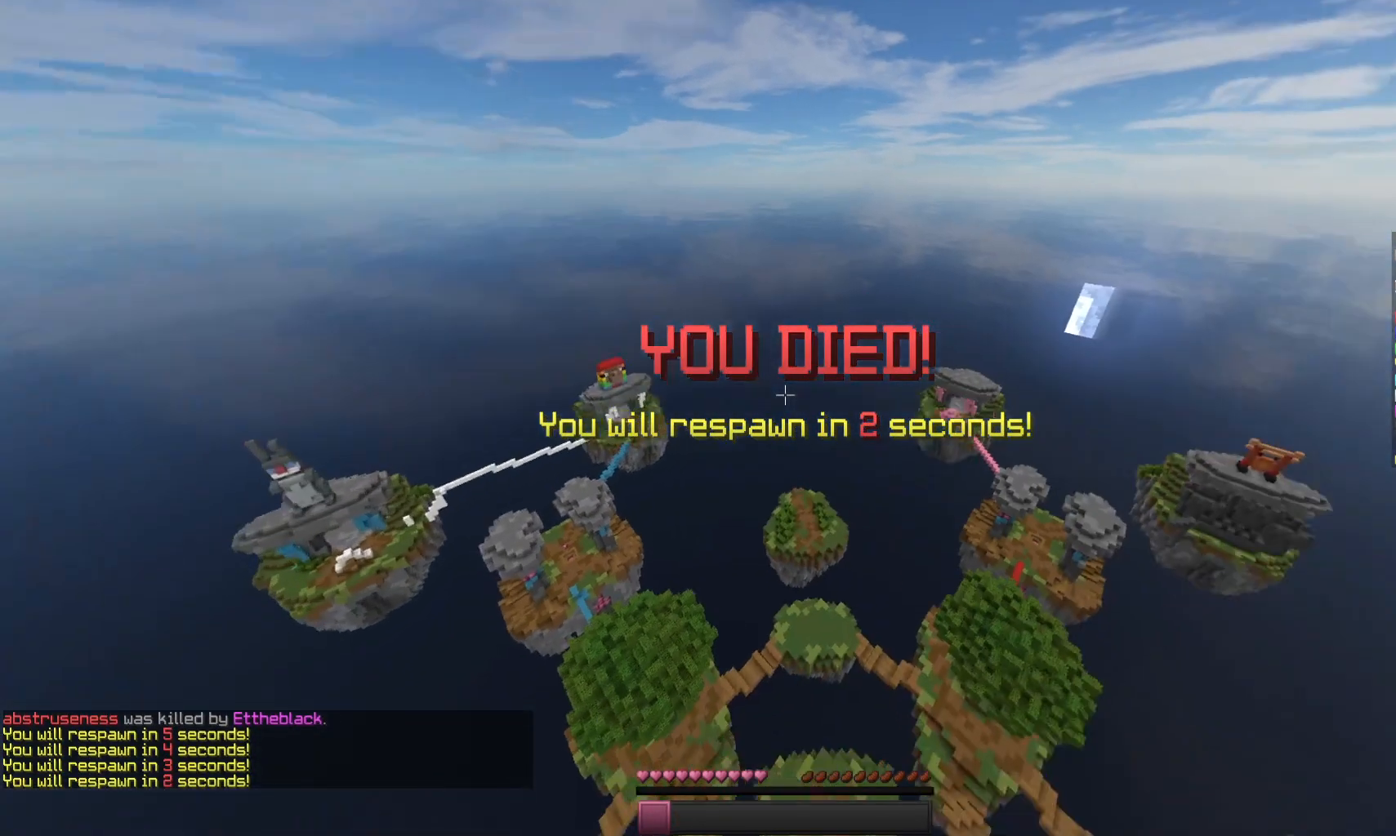
{"keys": [], "mouse": [], "events": [[100, "a", "up"]]}
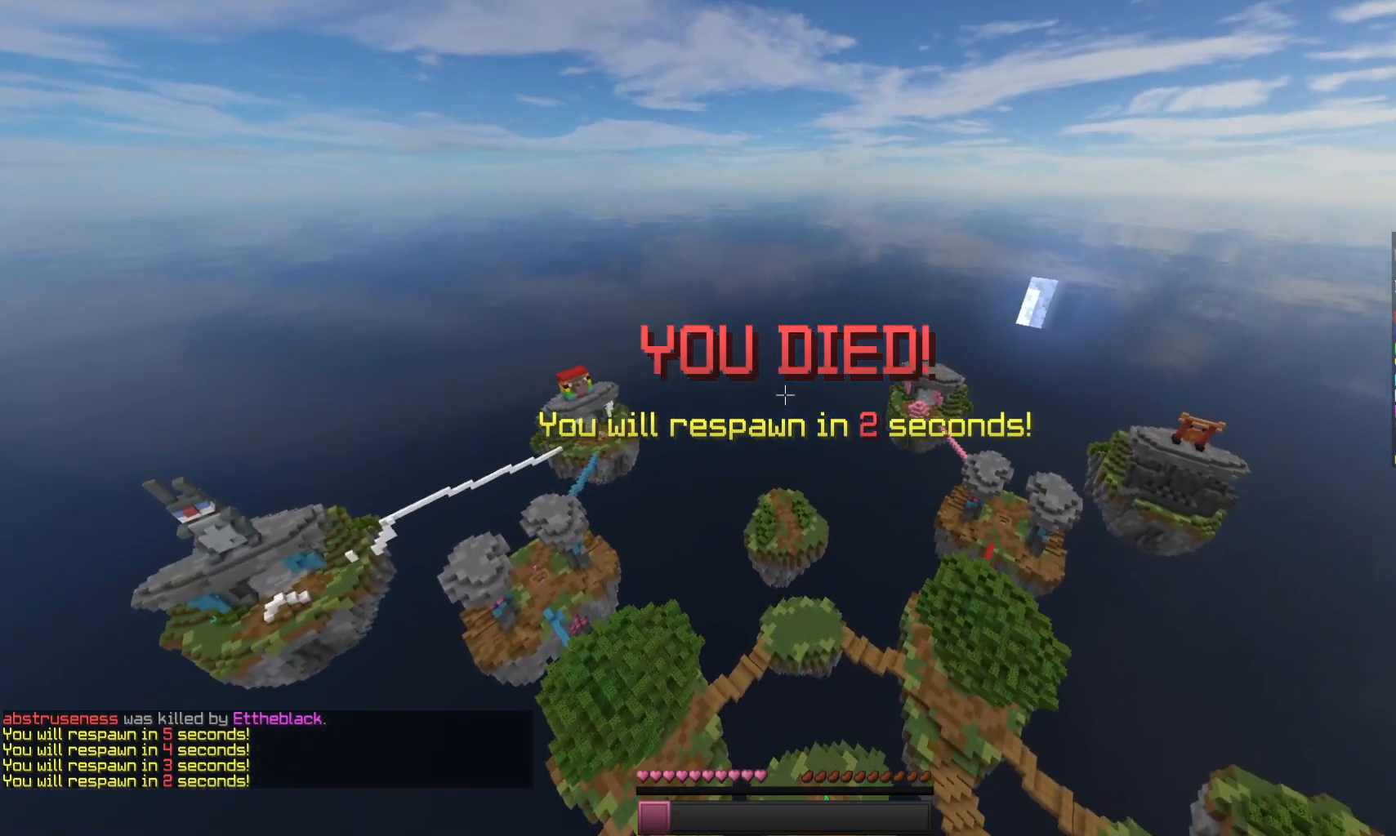
{"keys": [], "mouse": [], "events": []}
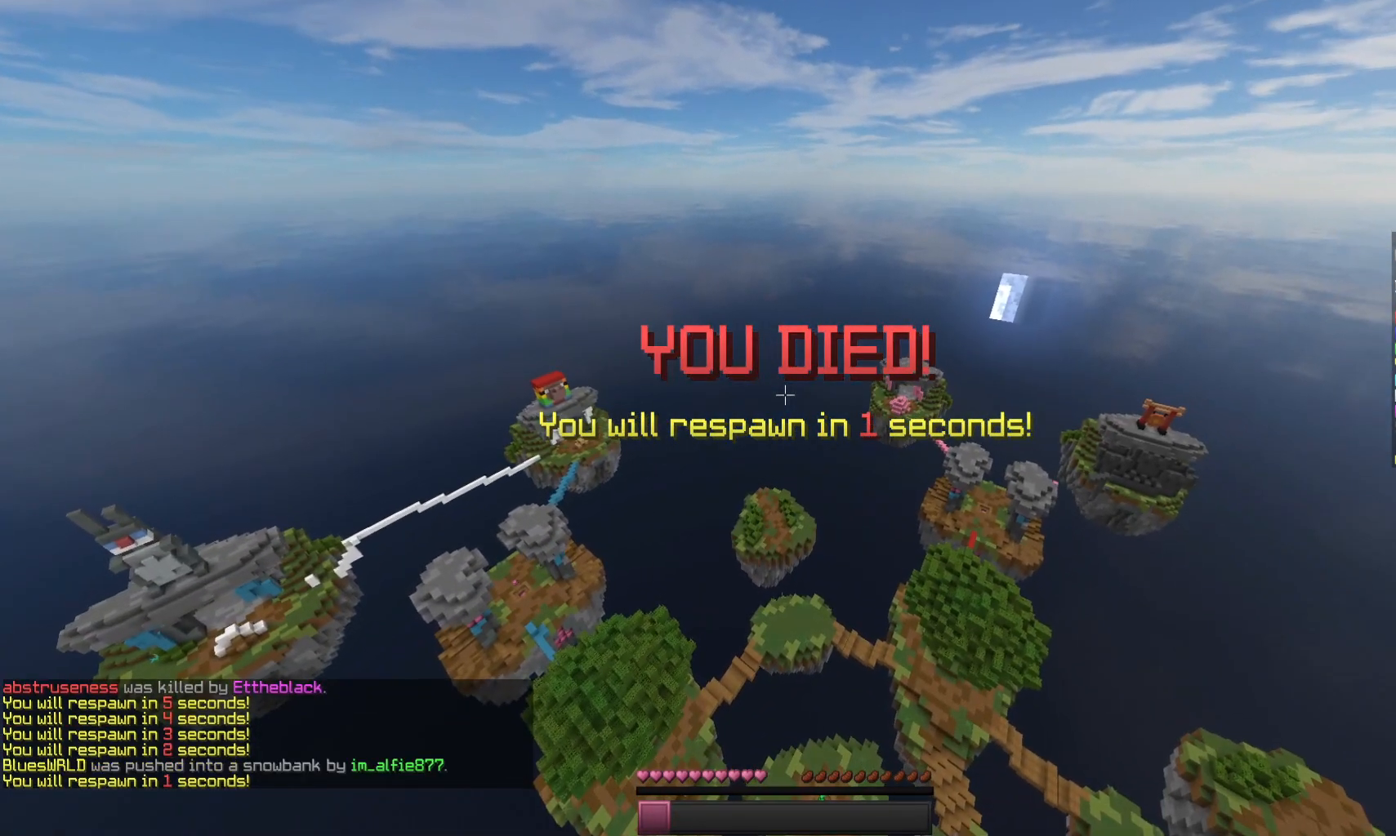
{"keys": [], "mouse": [], "events": []}
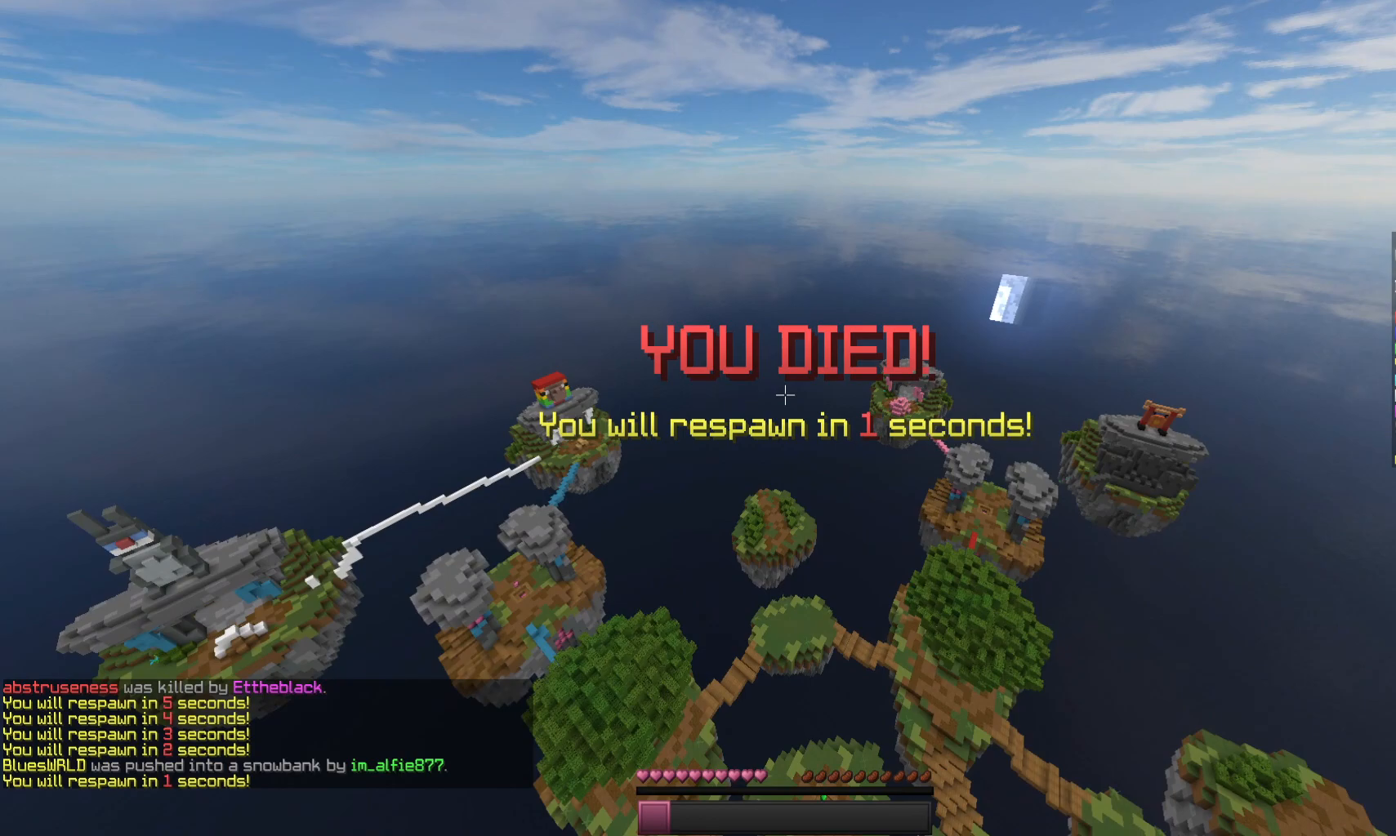
{"keys": ["d"], "mouse": [], "events": [[467, "d", "down"]]}
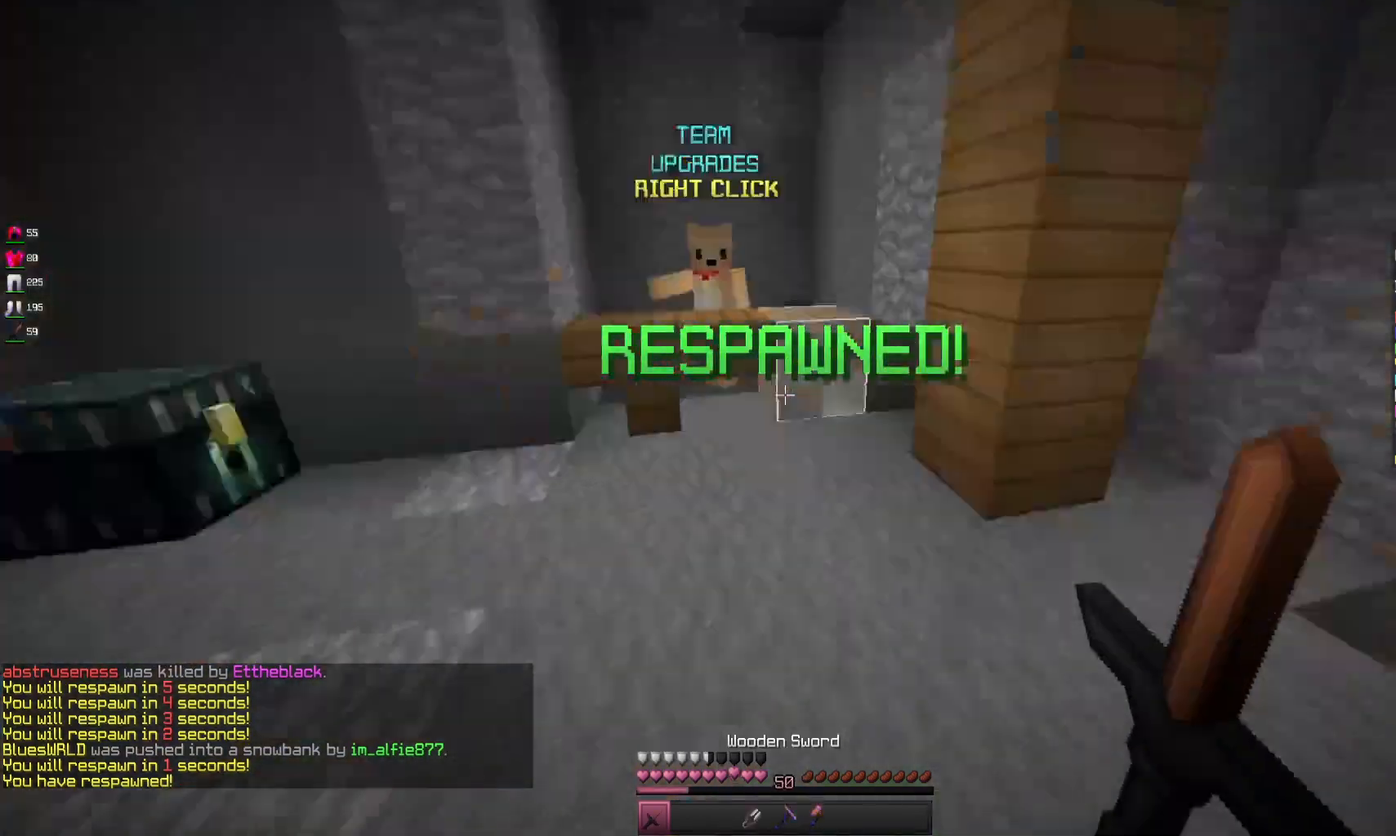
{"keys": ["w"], "mouse": [], "events": [[100, "w", "down"], [200, "d", "up"]]}
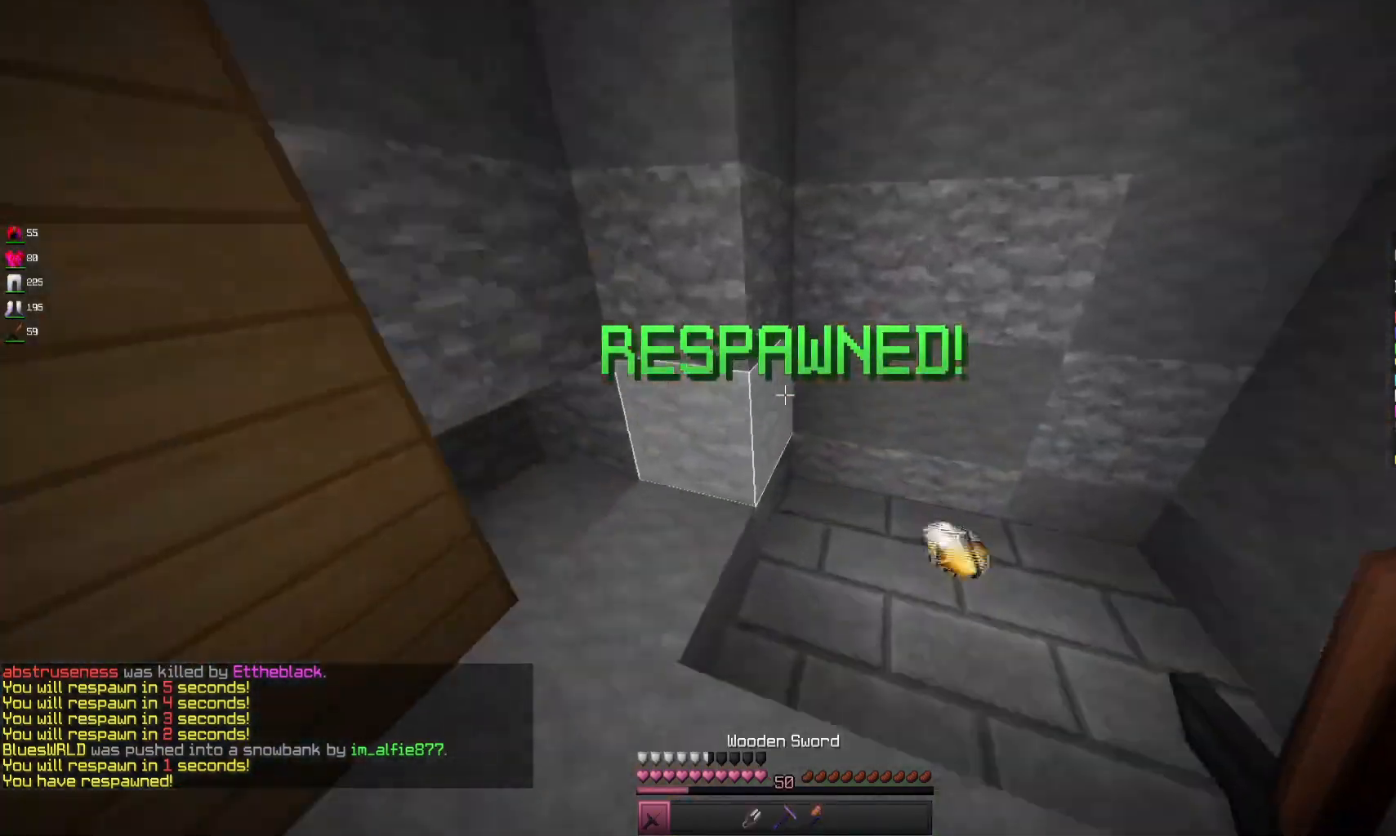
{"keys": ["d", "w"], "mouse": [], "events": [[67, "d", "down"], [233, "d", "up"], [367, "d", "down"]]}
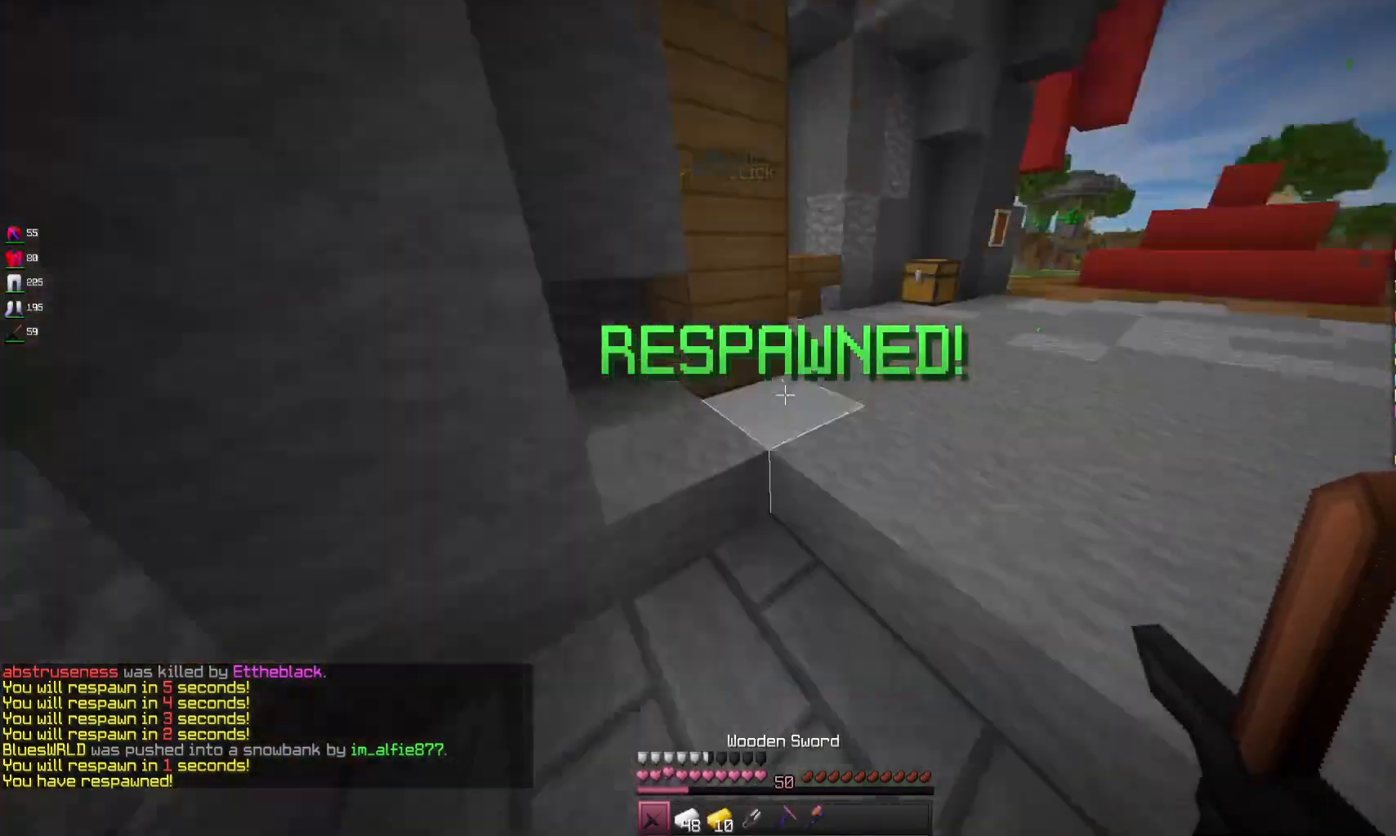
{"keys": ["w"], "mouse": [], "events": [[400, "d", "up"]]}
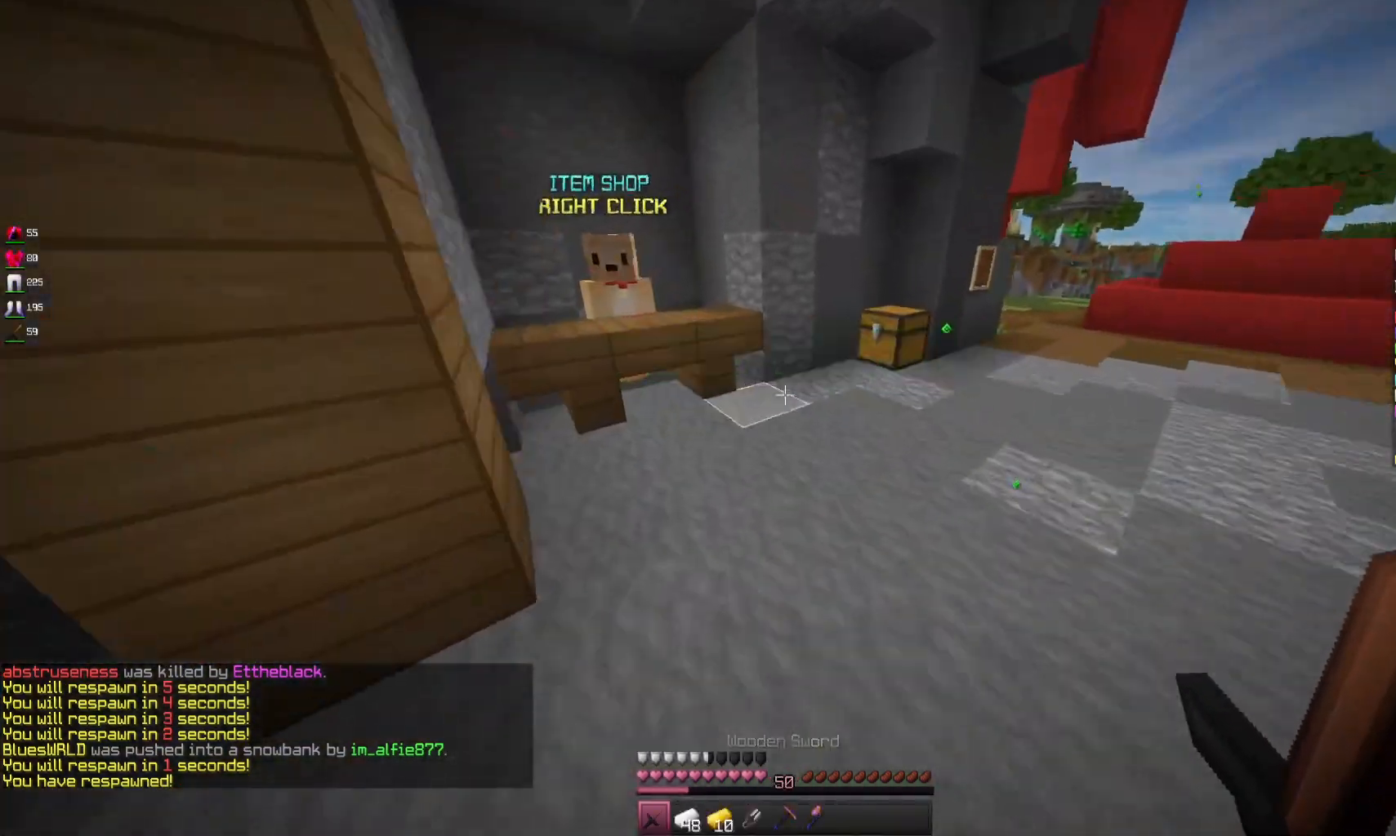
{"keys": ["w"], "mouse": [], "events": []}
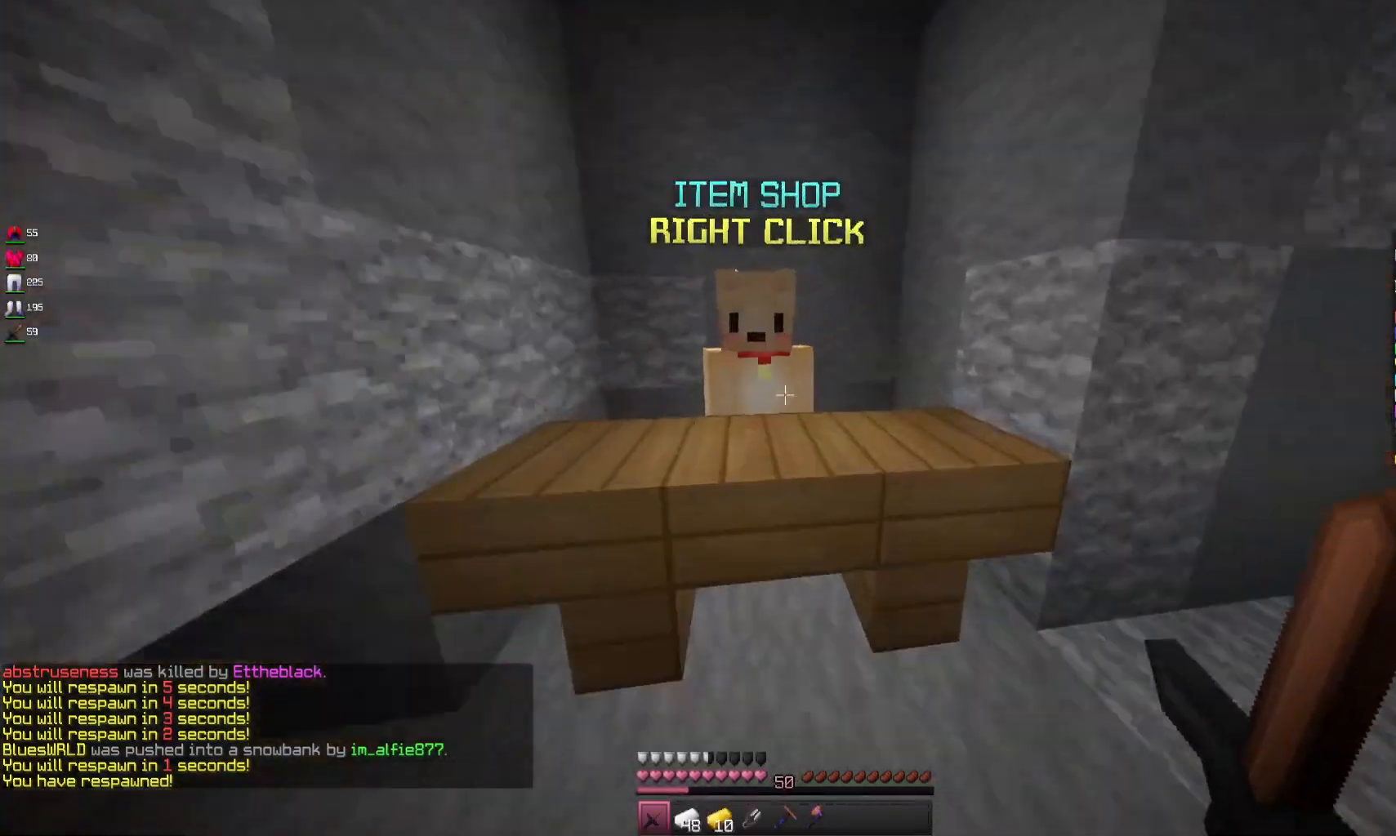
{"keys": [], "mouse": [], "events": [[33, "mouse_right", "down"], [133, "w", "up"], [200, "mouse_right", "up"]]}
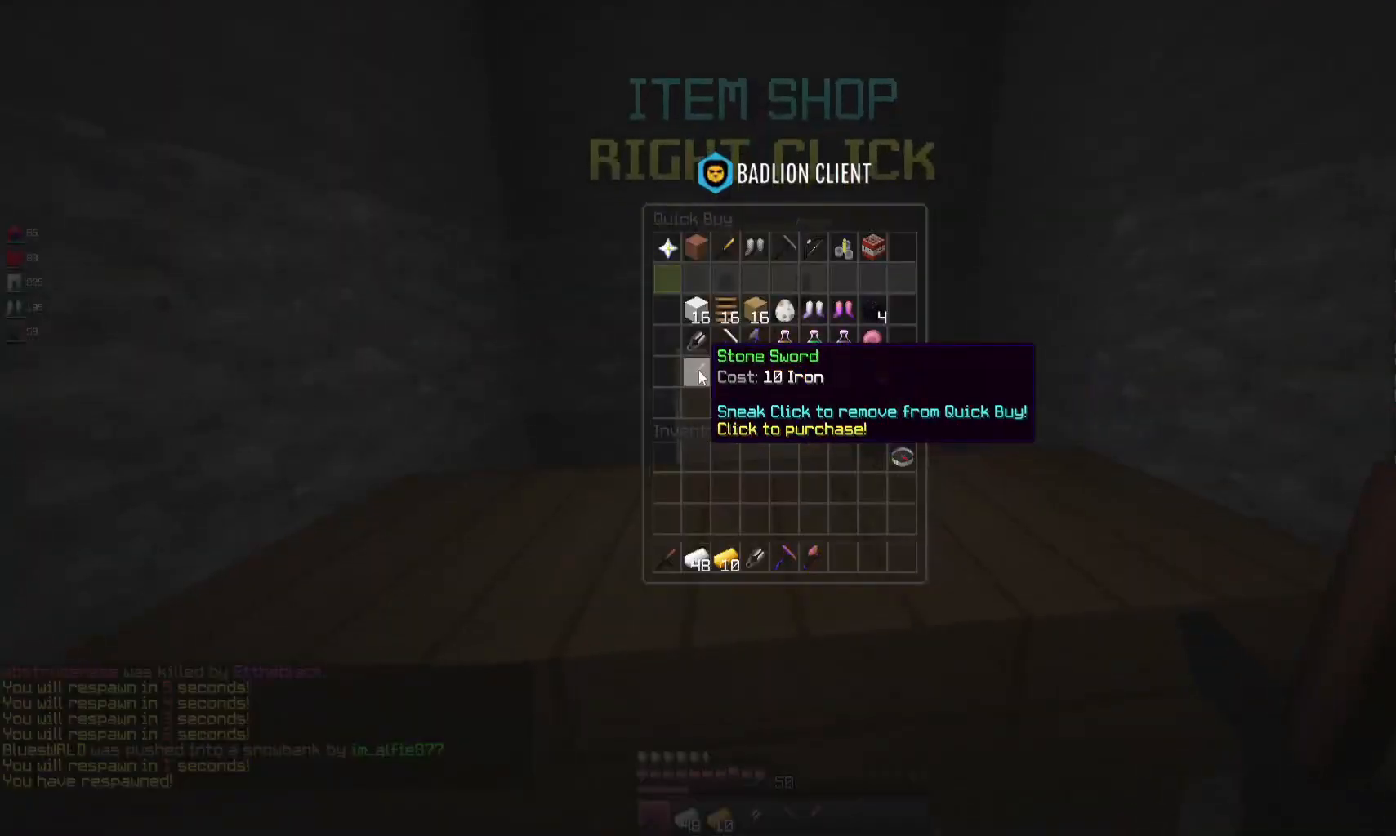
{"keys": [], "mouse": [], "events": []}
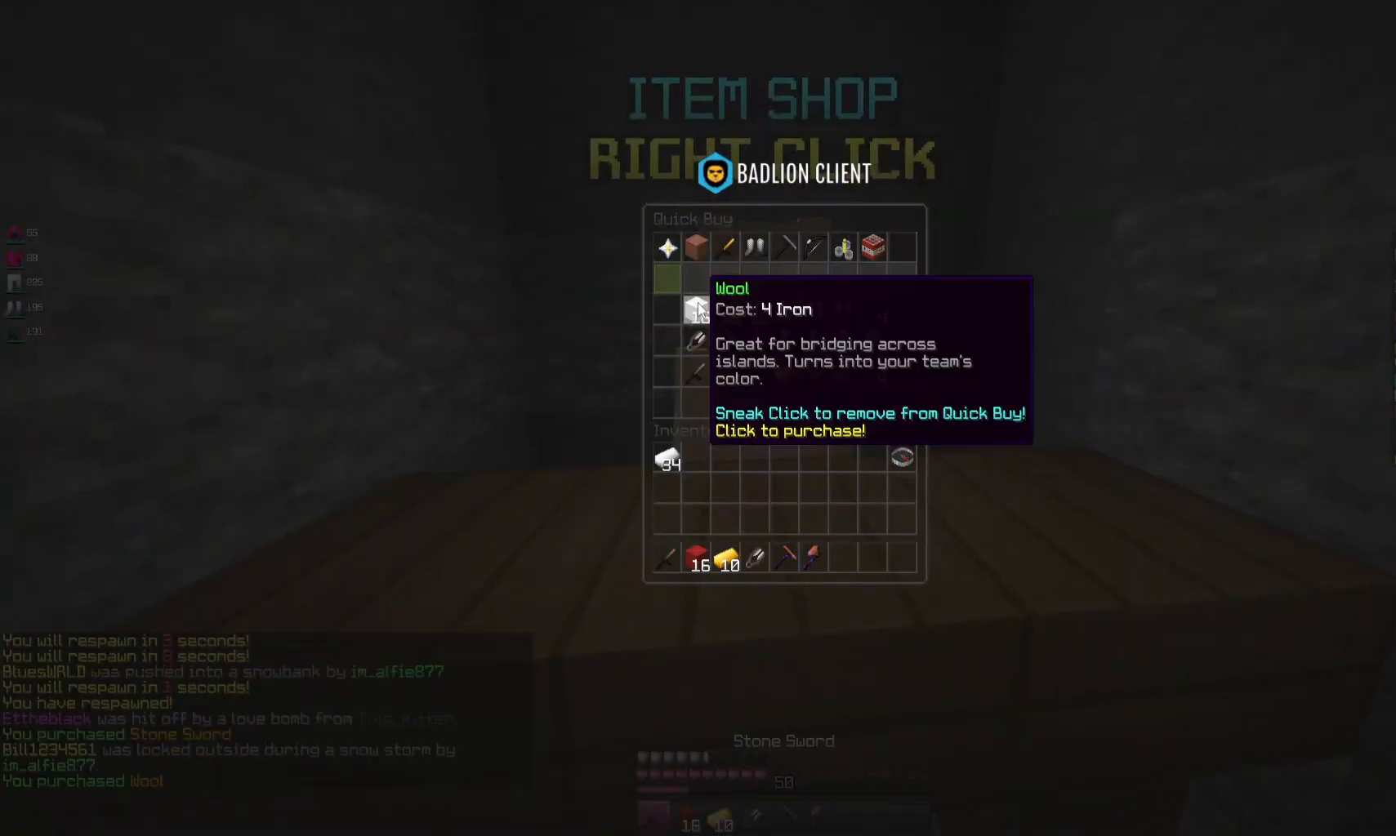
{"keys": ["w"], "mouse": [], "events": [[467, "w", "down"]]}
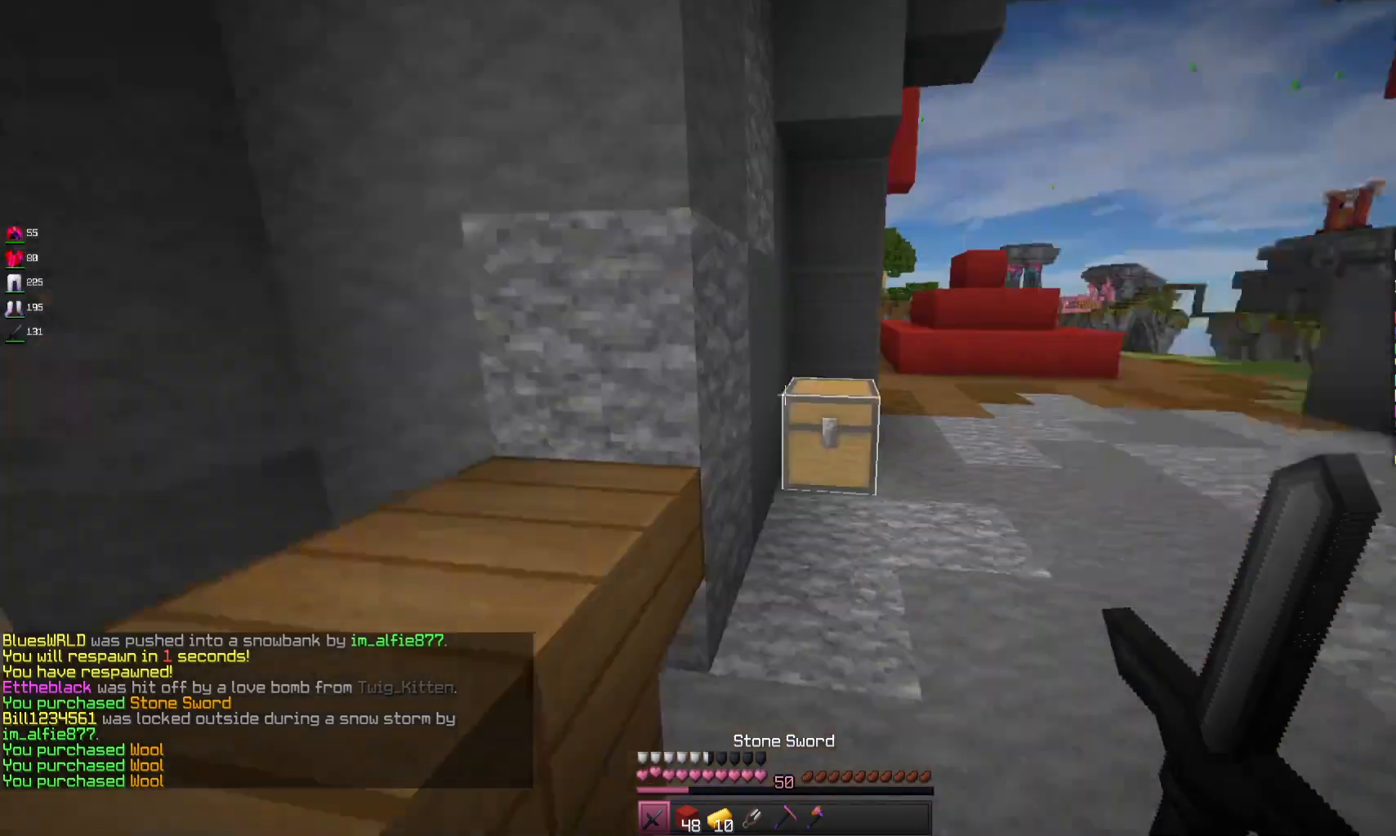
{"keys": ["d", "w"], "mouse": [], "events": [[100, "d", "down"]]}
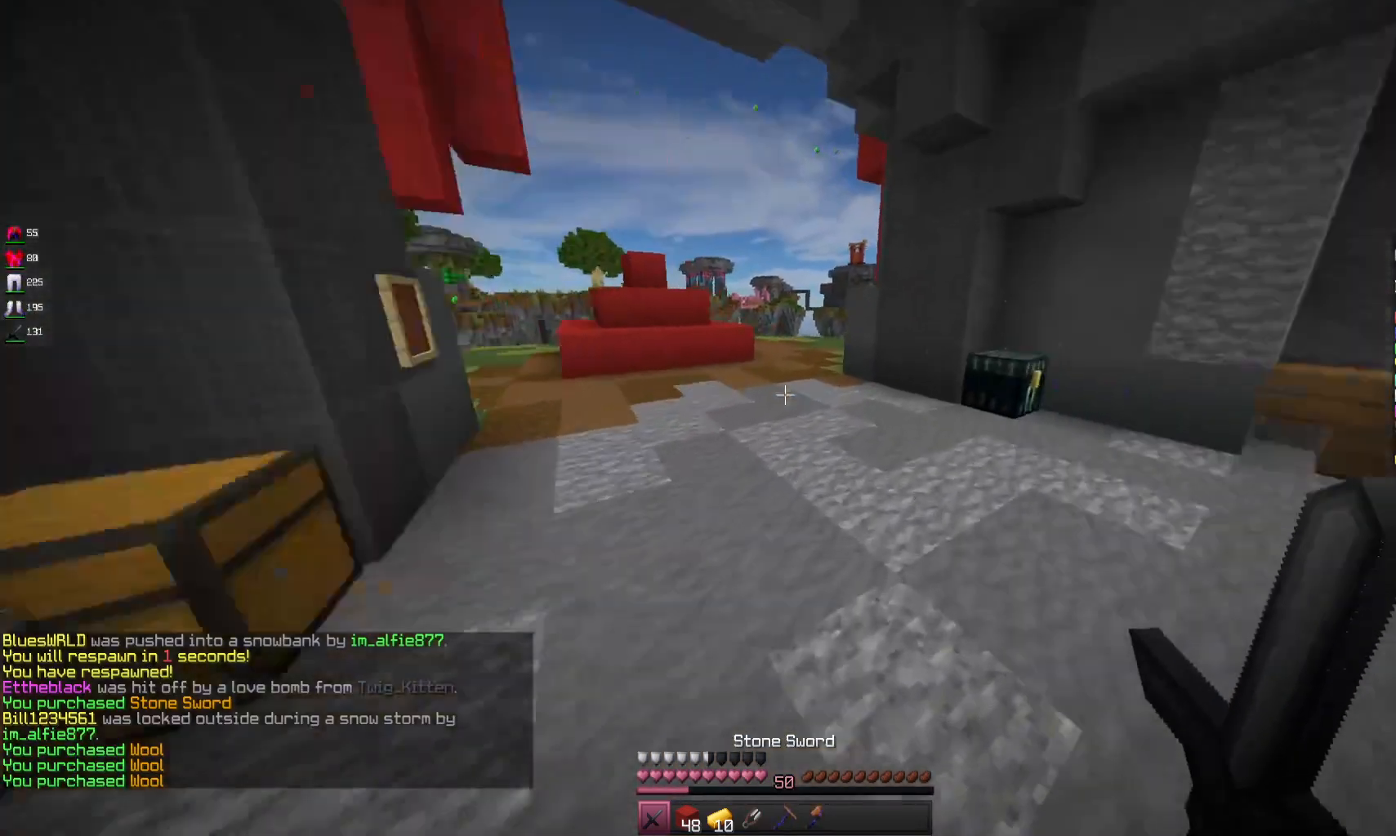
{"keys": ["w"], "mouse": ["right"], "events": [[367, "d", "up"], [500, "mouse_right", "down"]]}
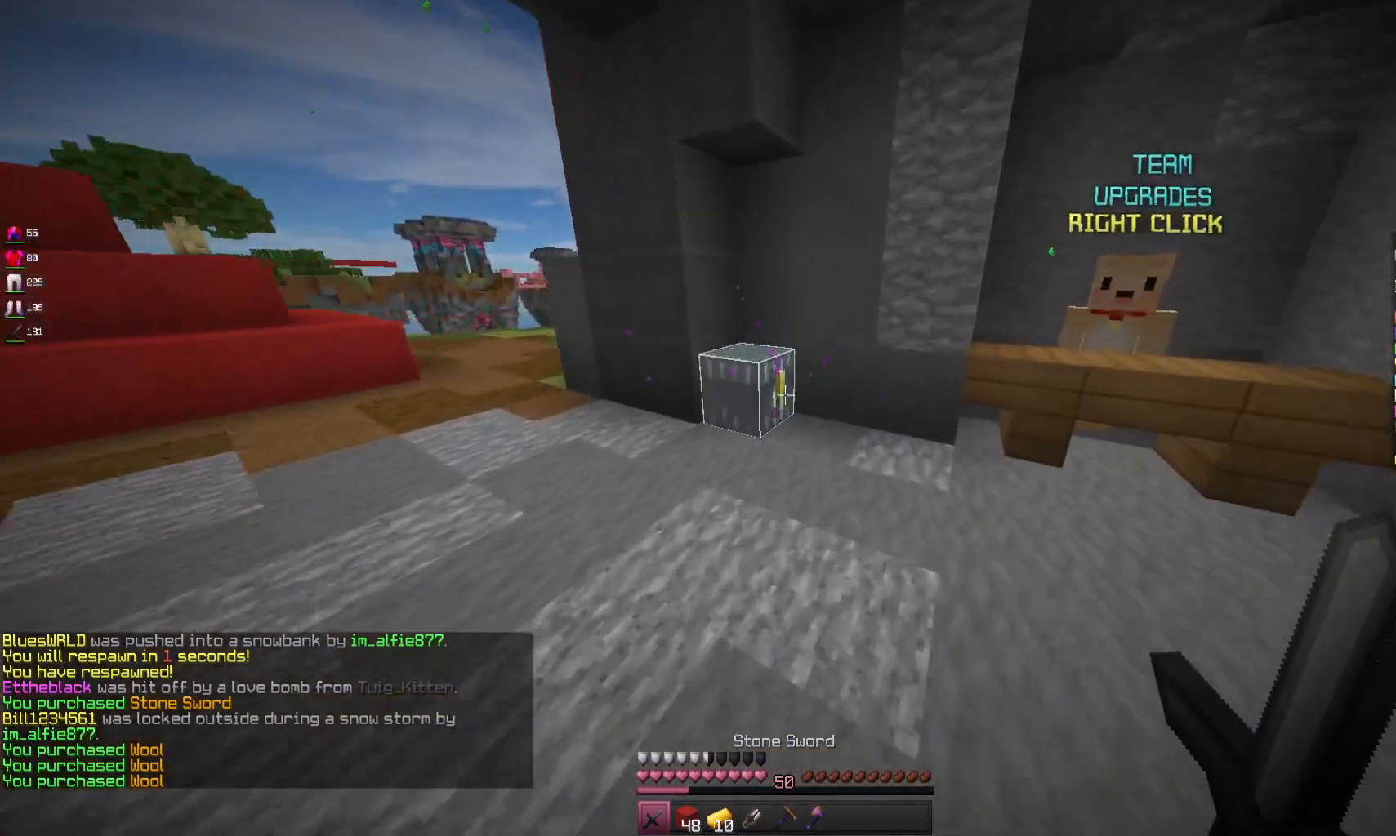
{"keys": [], "mouse": [], "events": [[133, "mouse_right", "up"], [167, "w", "up"]]}
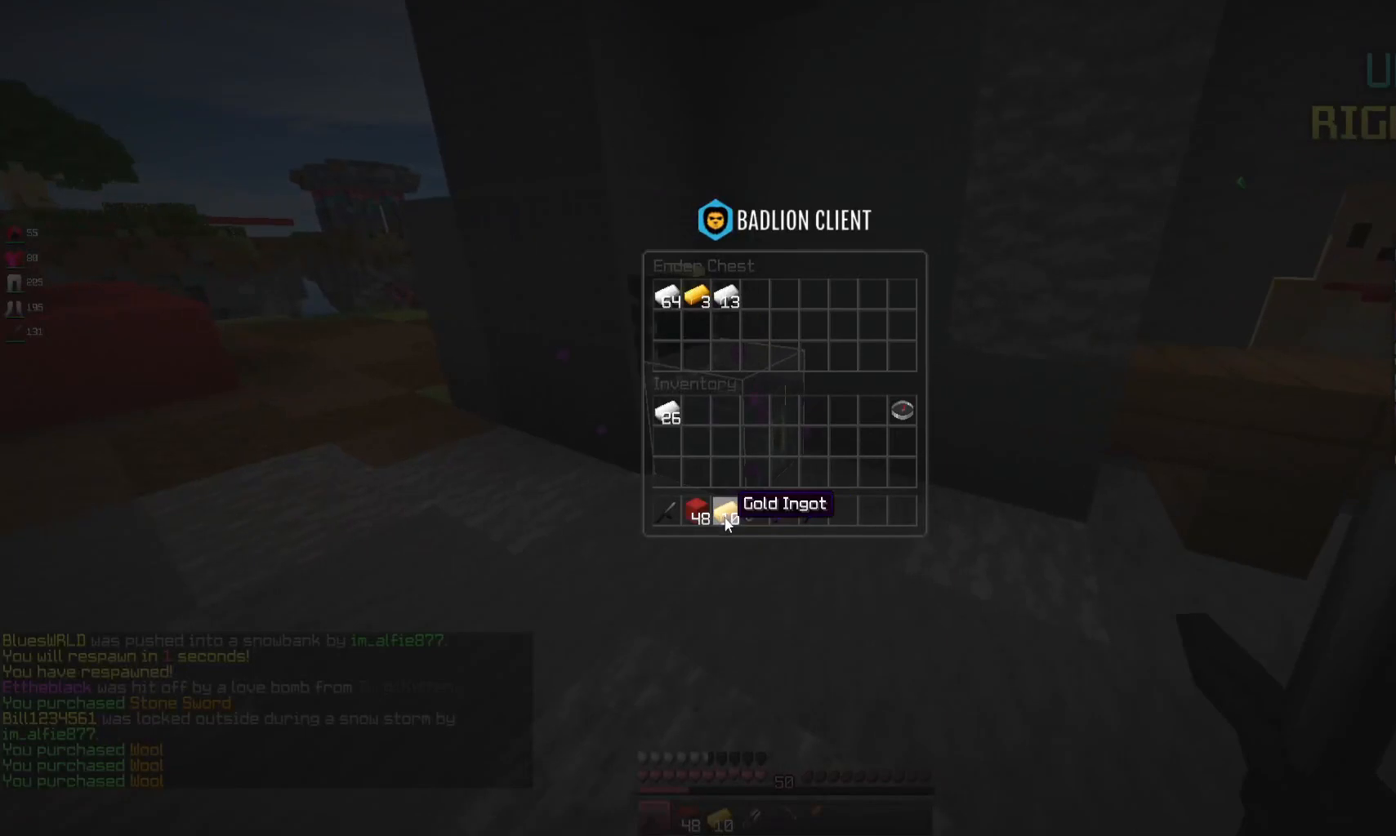
{"keys": [], "mouse": [], "events": []}
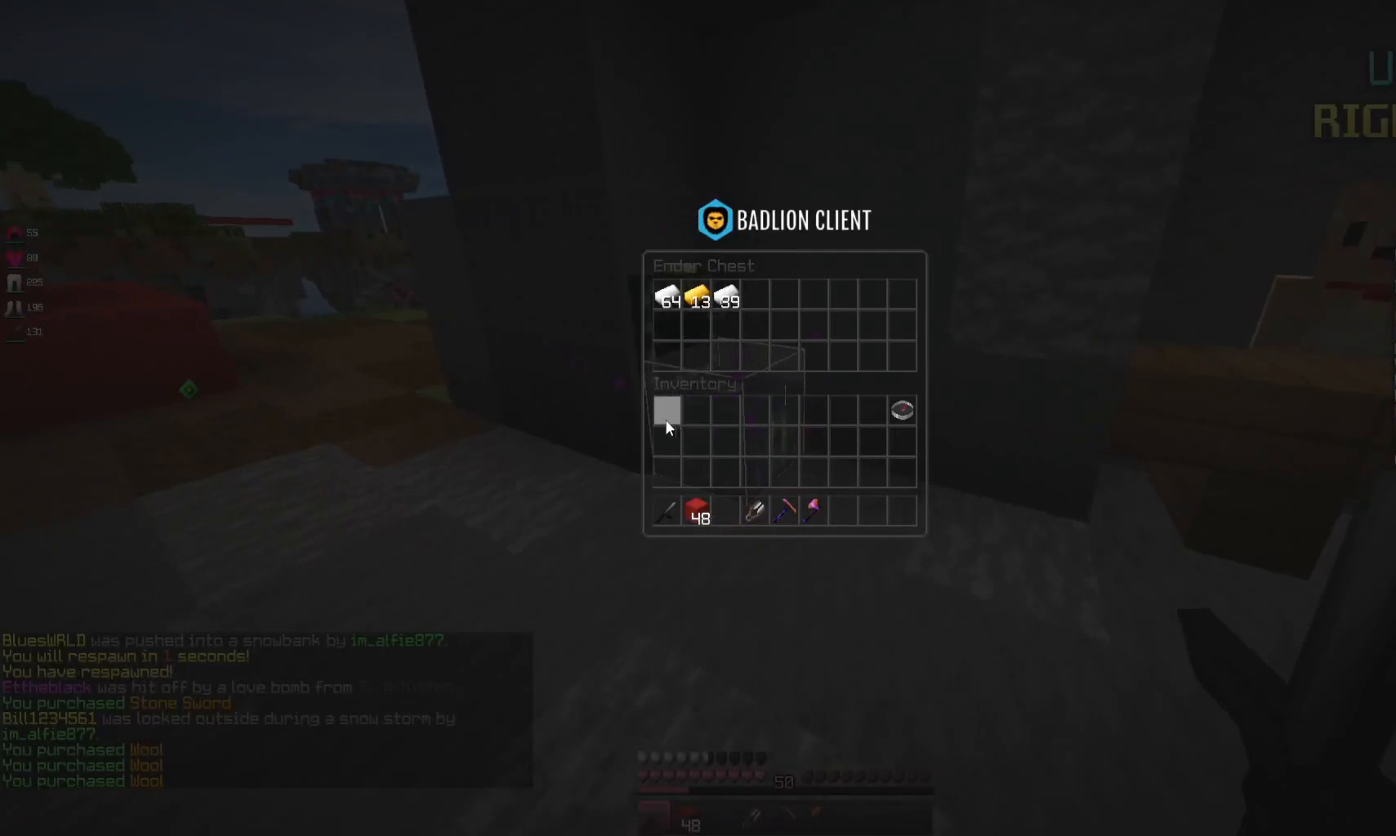
{"keys": ["a", "space", "w"], "mouse": [], "events": [[100, "w", "down"], [200, "a", "down"], [300, "space", "down"]]}
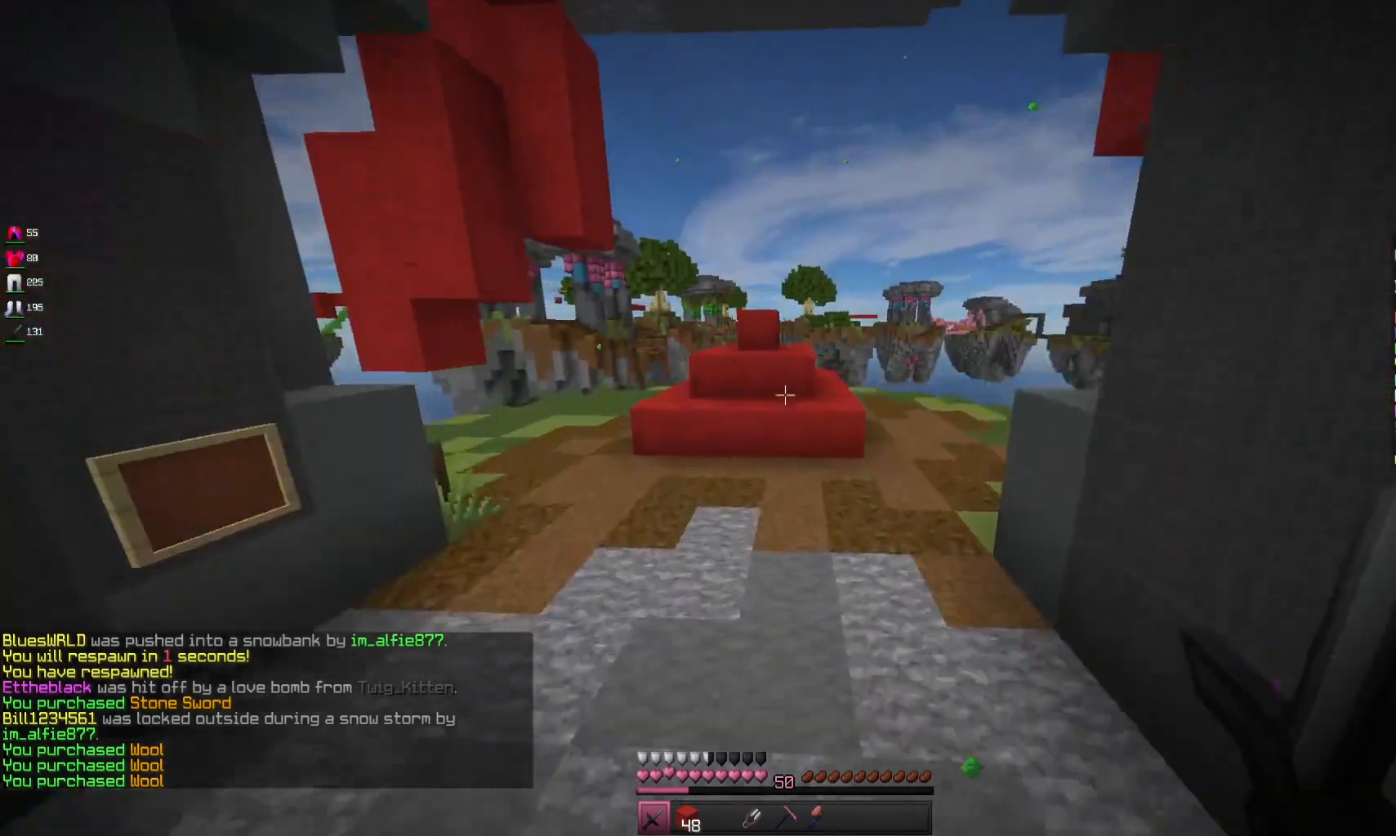
{"keys": ["space", "w"], "mouse": [], "events": [[100, "space", "up"], [167, "a", "up"], [300, "space", "down"]]}
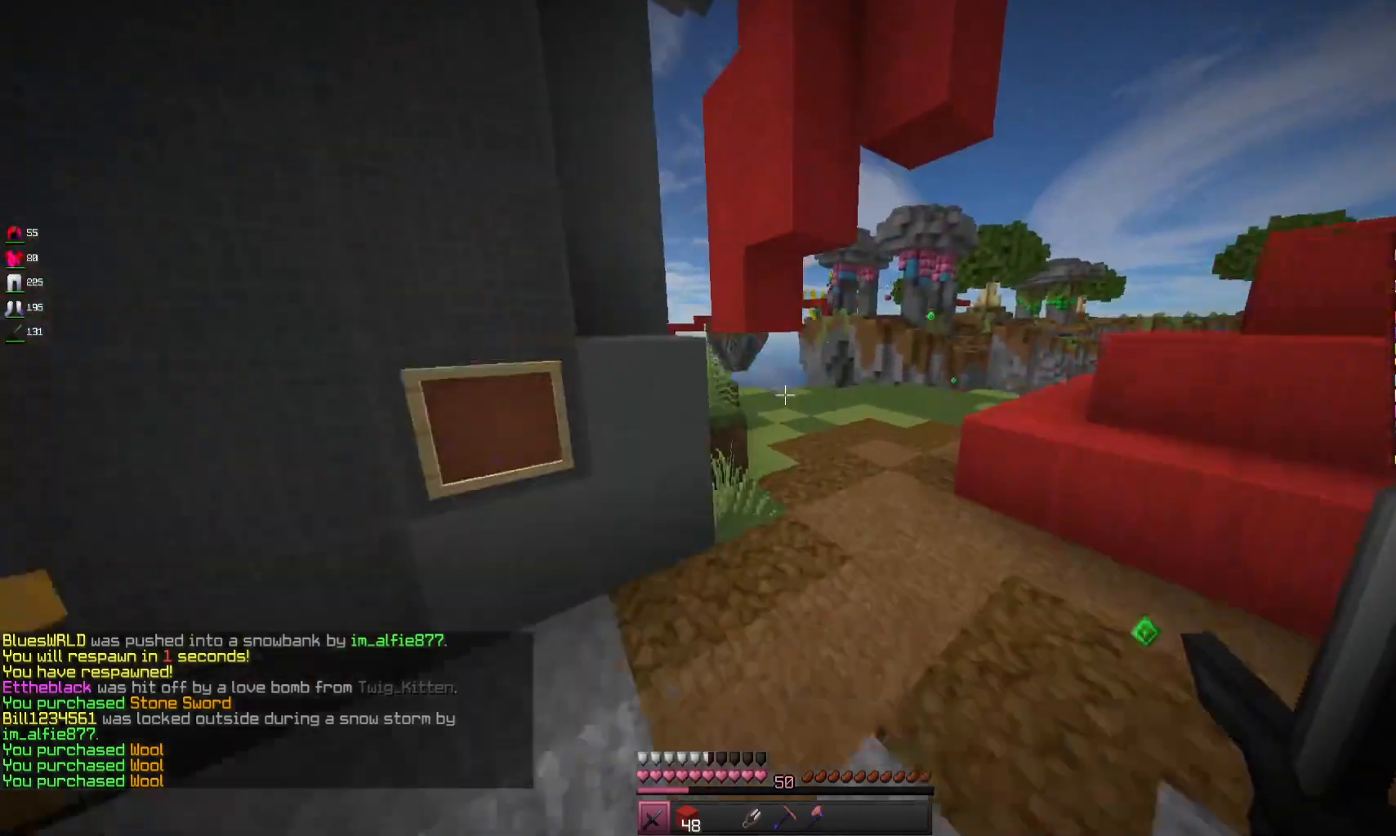
{"keys": ["d", "w"], "mouse": [], "events": [[167, "space", "up"], [233, "d", "down"]]}
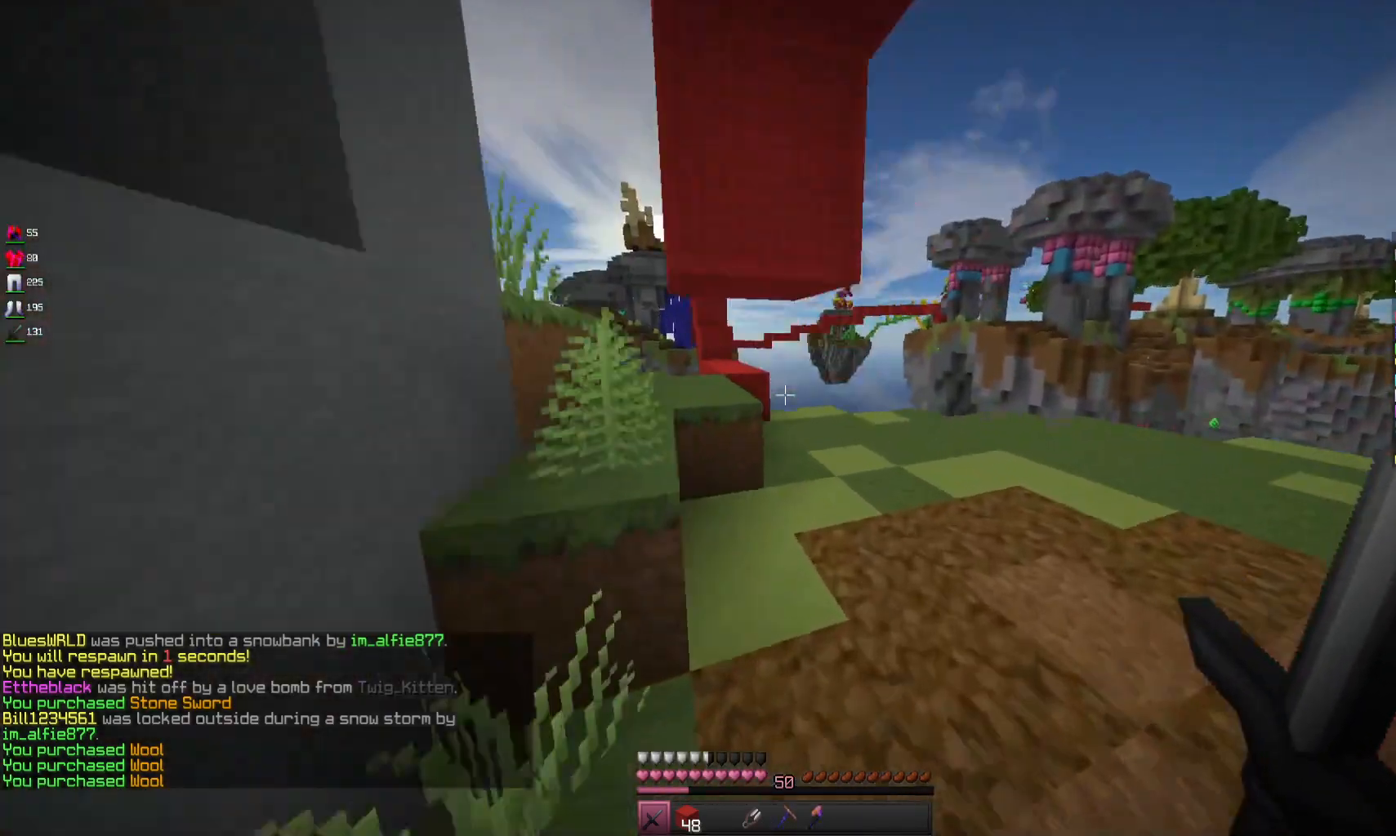
{"keys": ["w"], "mouse": [], "events": [[300, "d", "up"]]}
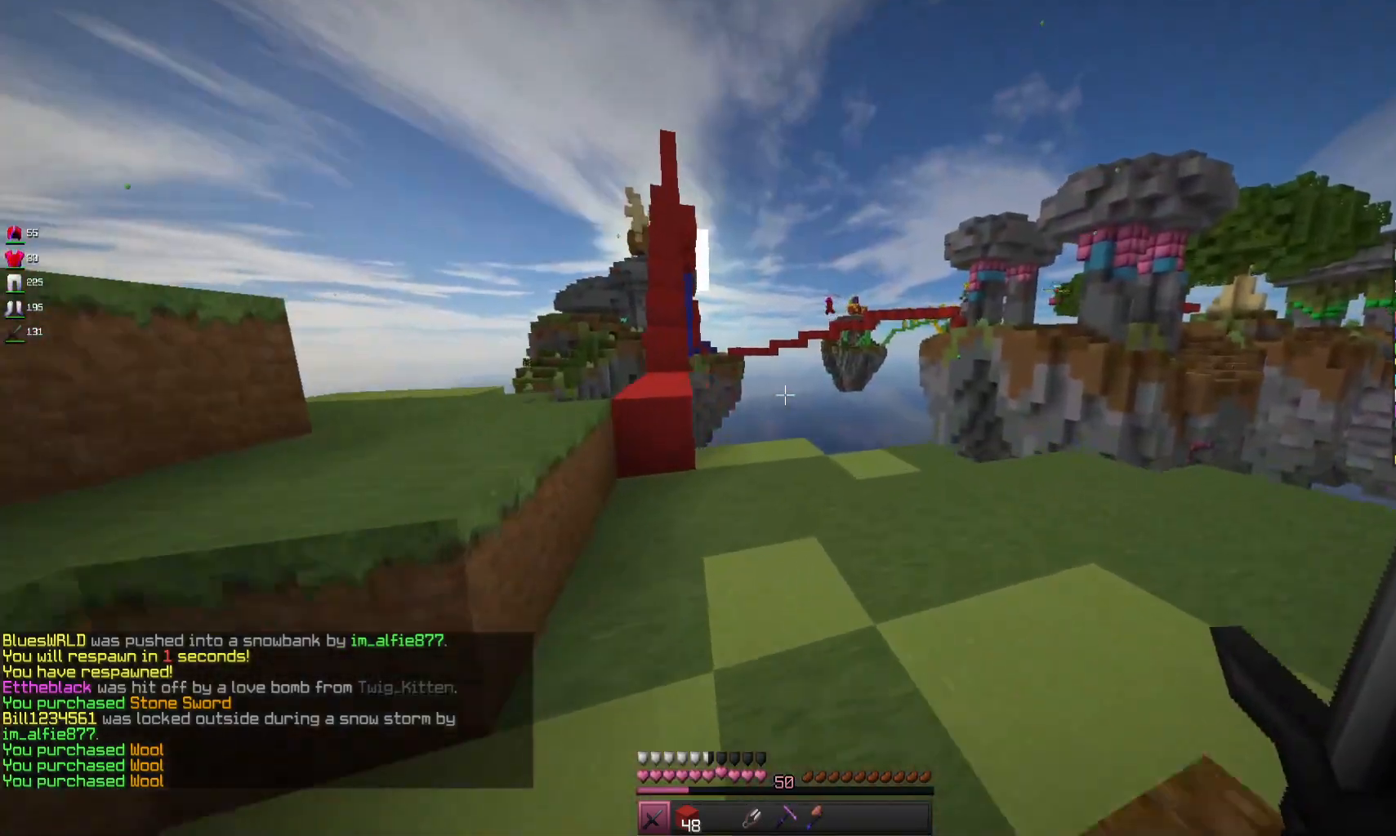
{"keys": ["space", "w"], "mouse": [], "events": [[500, "space", "down"]]}